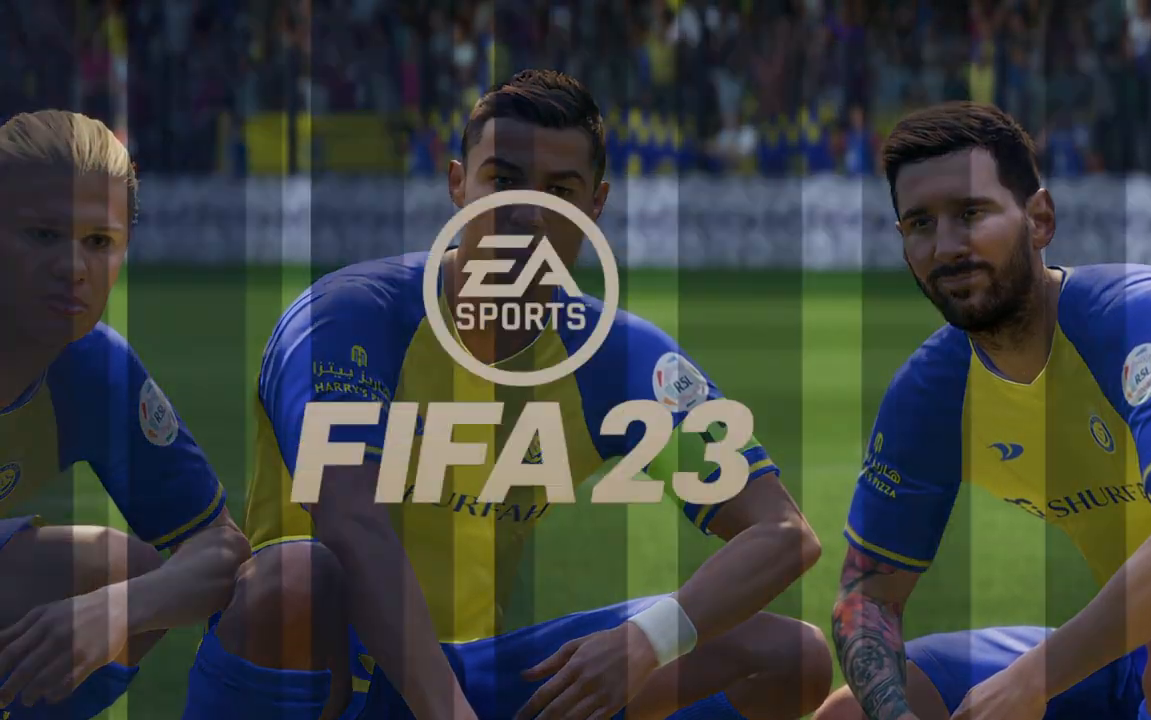
Gameplay with a controller (Xbox layout); each line is a JSON object with the inputs held at the frame after it (dt_ms = milliseconds from this image to that frame). "events" lists button and stick changes between this image and that frame as [ms after this image, input, new state], when the widget could be followed in between. Not read: L3 R3.
{"dt_ms": 500, "buttons": [], "left_stick": "center", "right_stick": "center", "events": []}
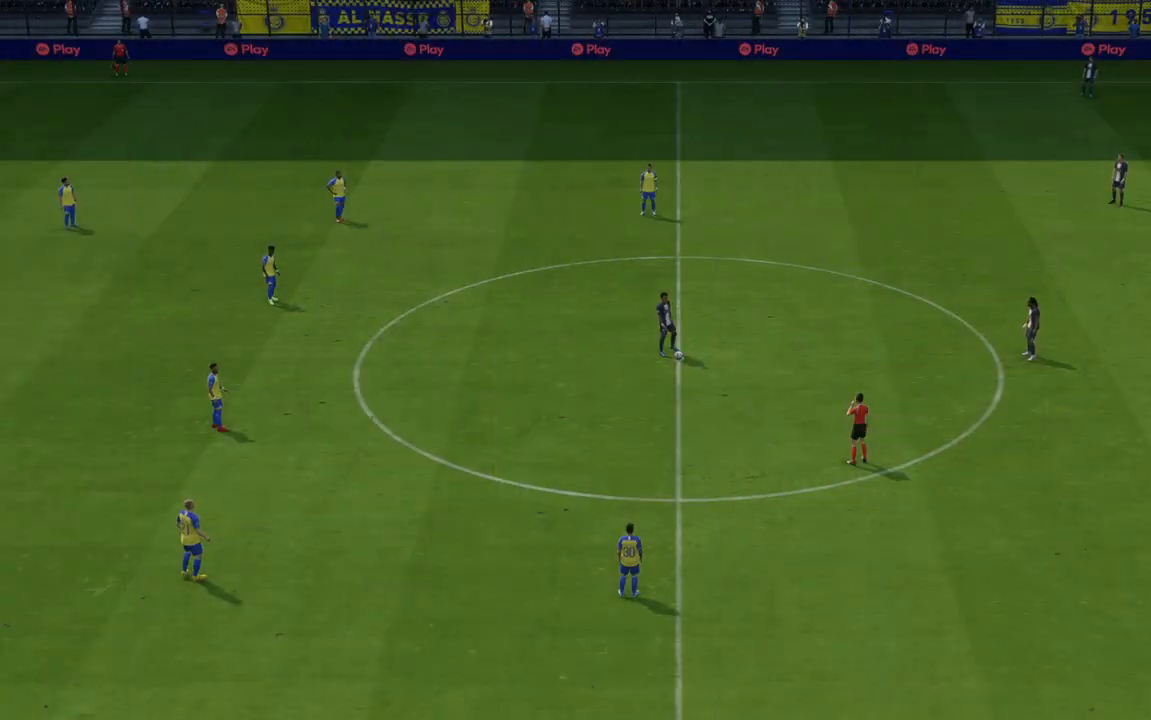
{"dt_ms": 500, "buttons": [], "left_stick": "center", "right_stick": "center", "events": []}
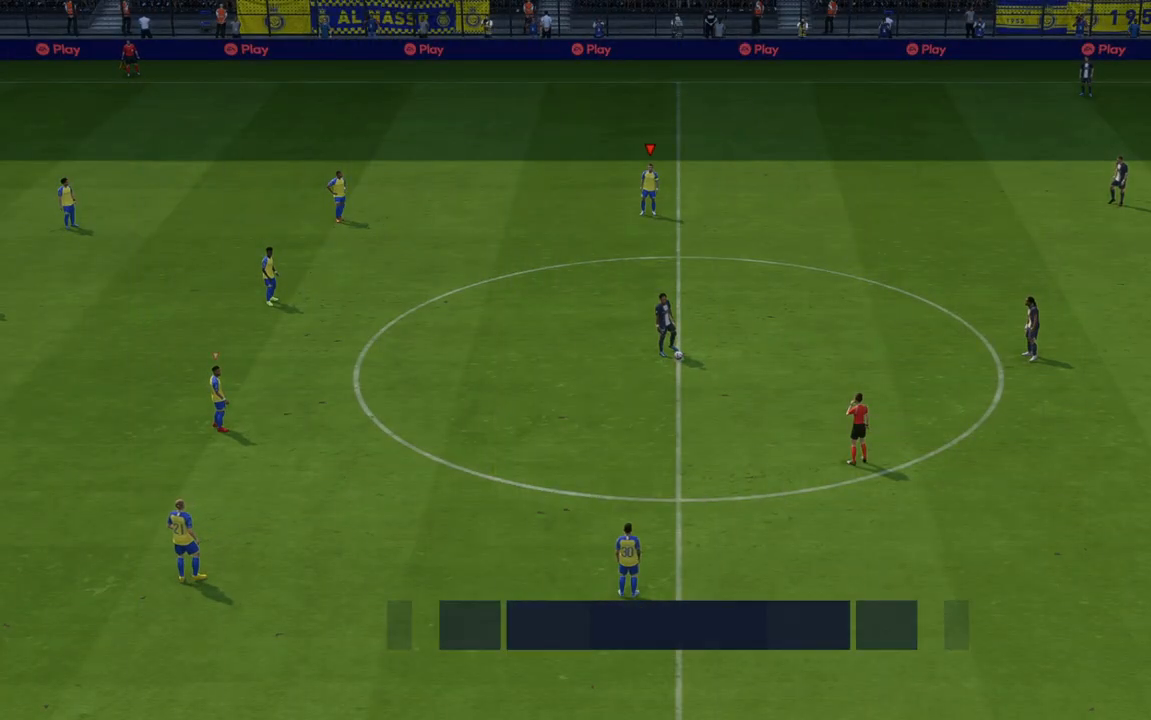
{"dt_ms": 500, "buttons": [], "left_stick": "center", "right_stick": "center", "events": []}
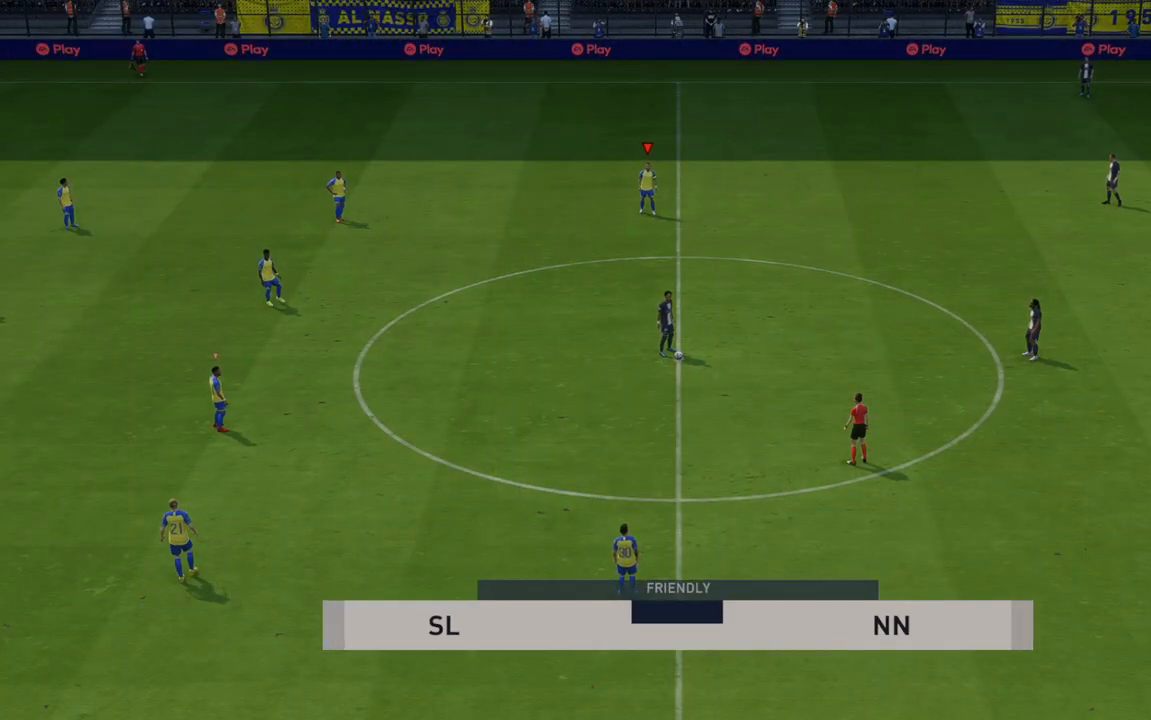
{"dt_ms": 500, "buttons": ["R2"], "left_stick": "center", "right_stick": "center", "events": [[283, "R2", "down"]]}
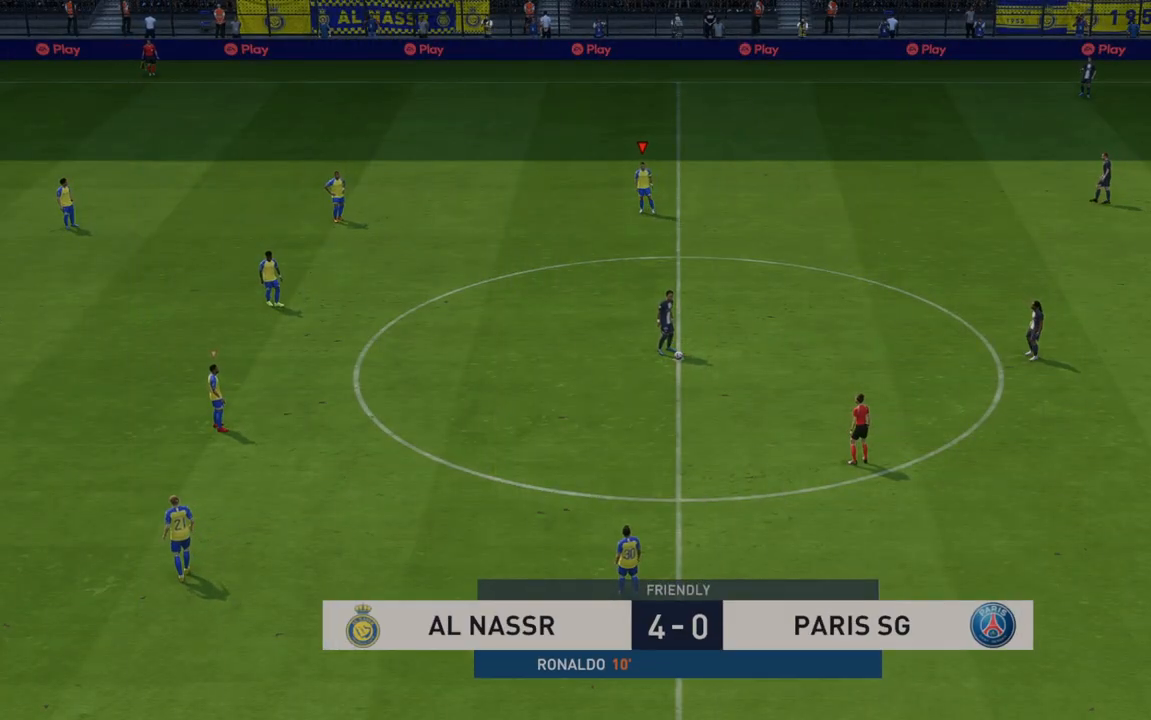
{"dt_ms": 500, "buttons": ["R2"], "left_stick": "down", "right_stick": "center", "events": [[133, "left_stick", "down"]]}
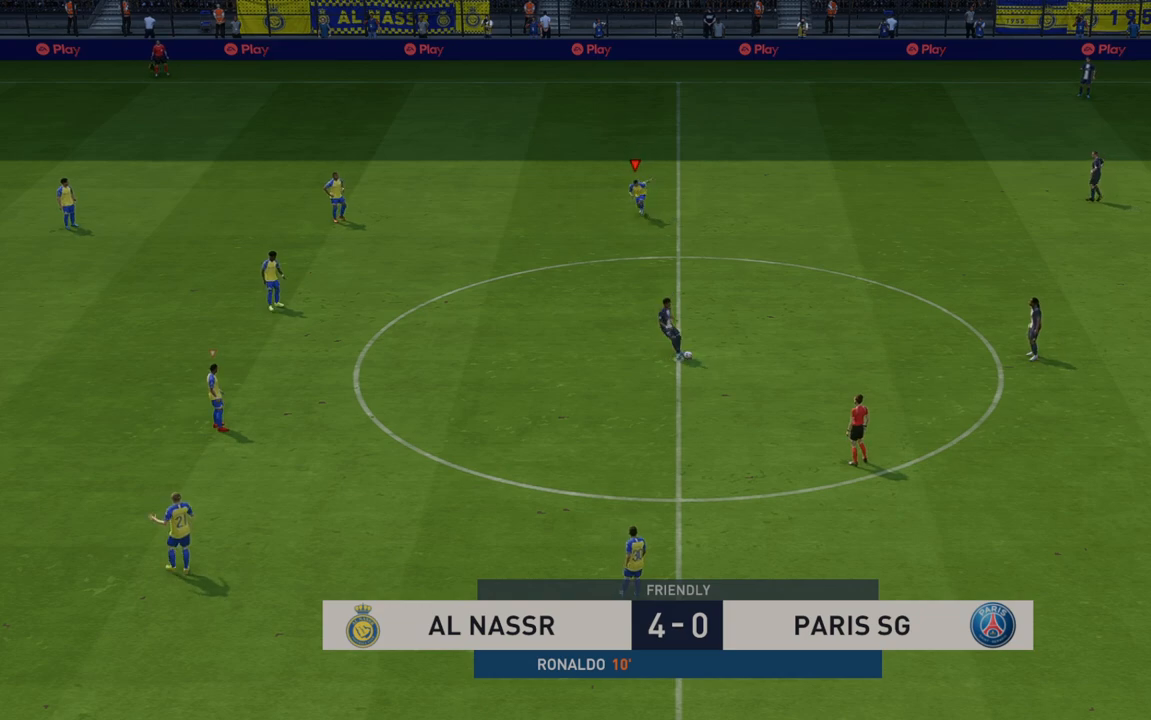
{"dt_ms": 500, "buttons": ["R2"], "left_stick": "down", "right_stick": "center", "events": []}
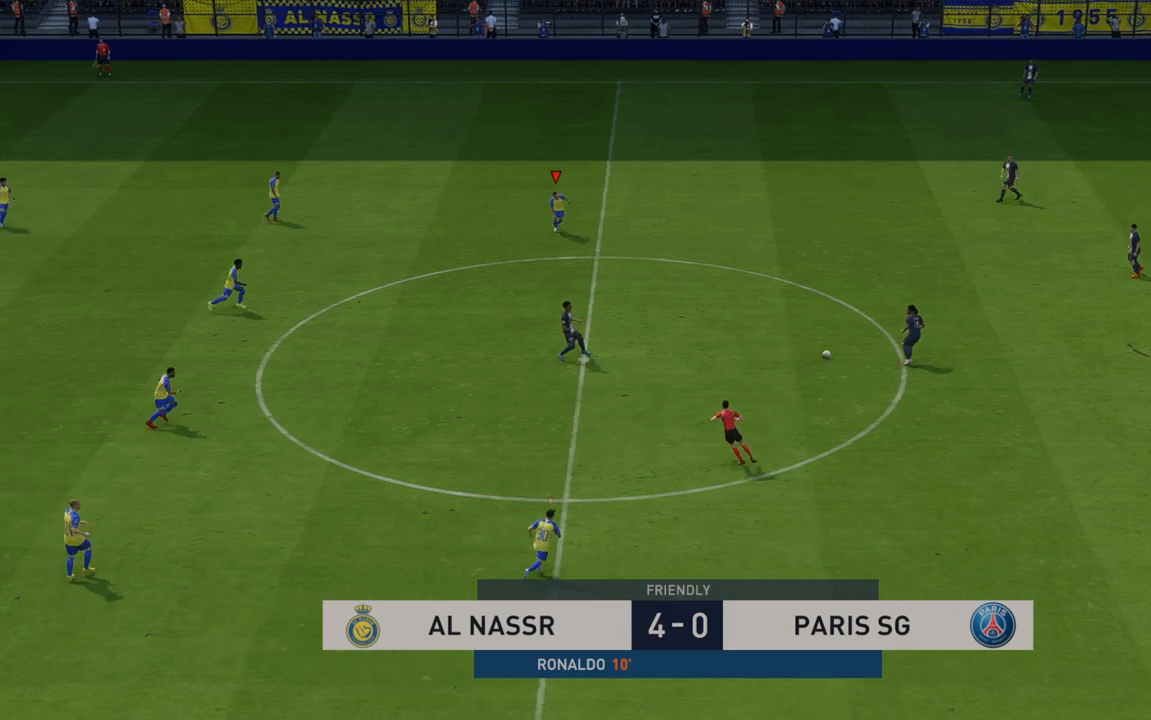
{"dt_ms": 500, "buttons": ["R2"], "left_stick": "right", "right_stick": "center", "events": [[217, "left_stick", "down-right"], [400, "left_stick", "right"]]}
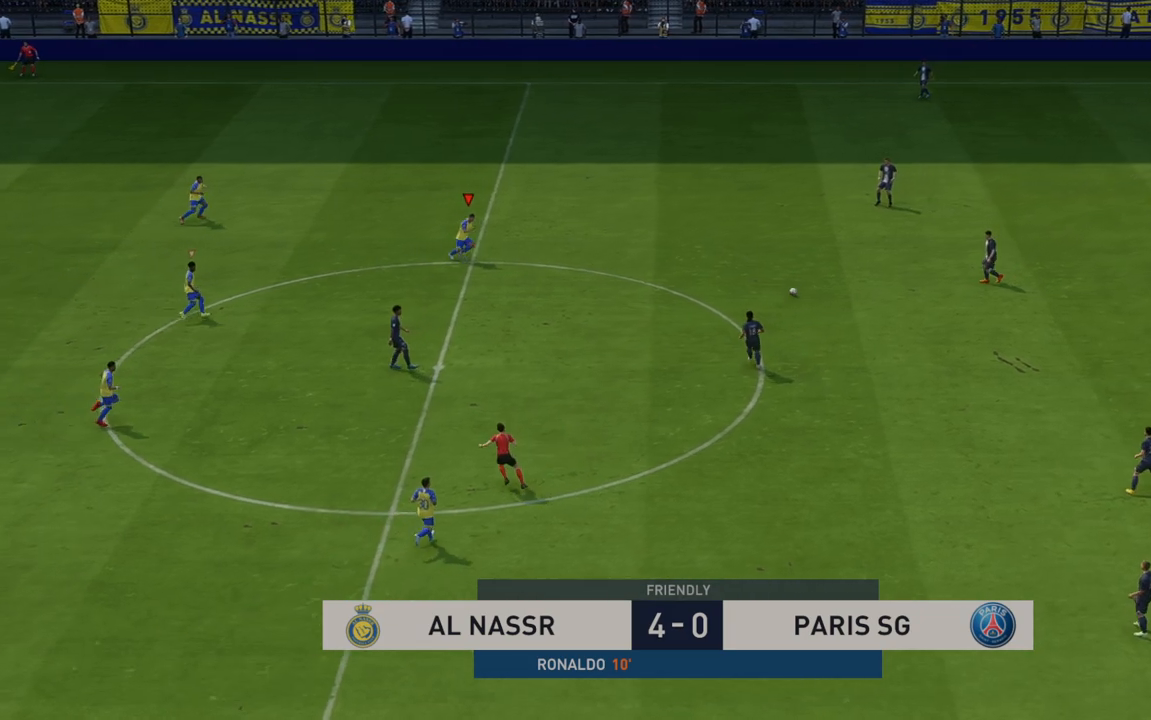
{"dt_ms": 500, "buttons": ["R2"], "left_stick": "right", "right_stick": "center", "events": []}
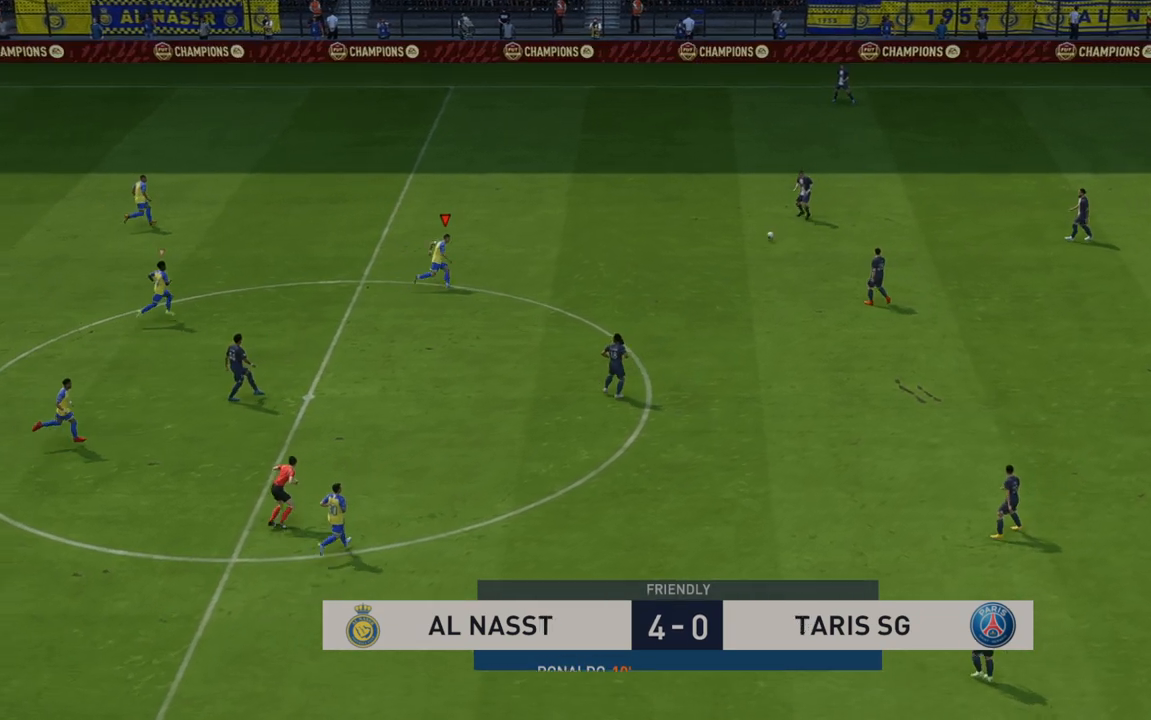
{"dt_ms": 500, "buttons": ["R2"], "left_stick": "right", "right_stick": "center", "events": []}
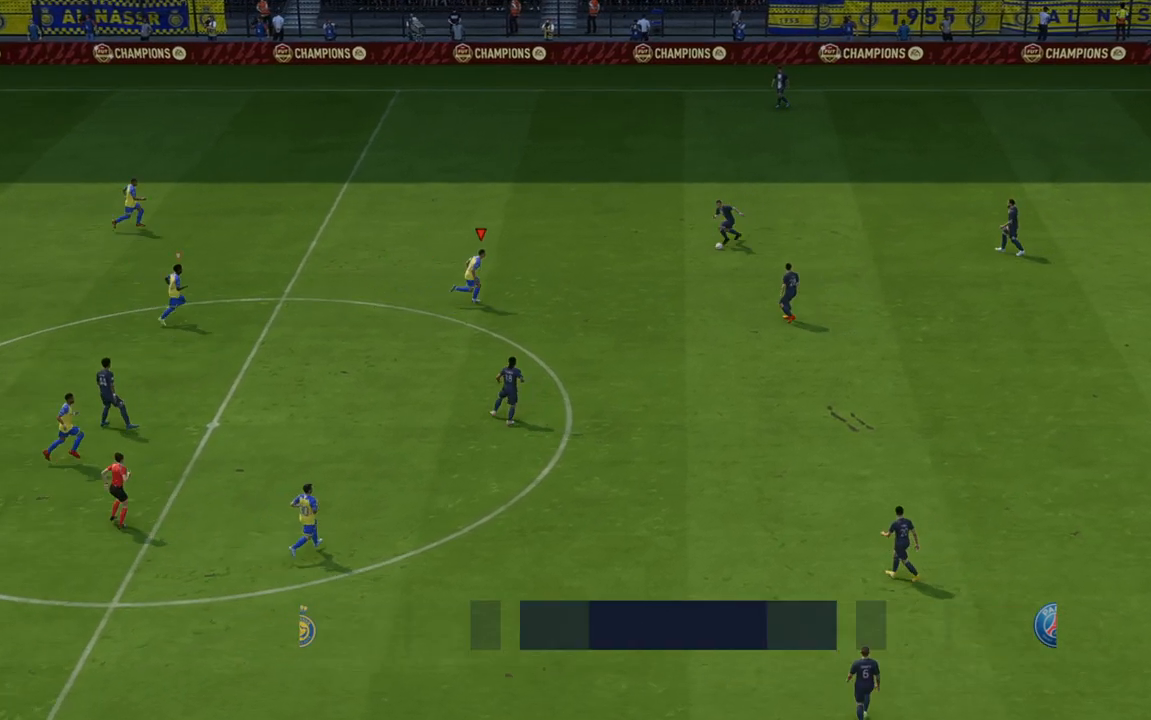
{"dt_ms": 500, "buttons": ["R2"], "left_stick": "up", "right_stick": "center", "events": [[183, "left_stick", "down"], [367, "left_stick", "up-right"], [383, "R1", "down"], [483, "left_stick", "up"], [500, "R1", "up"]]}
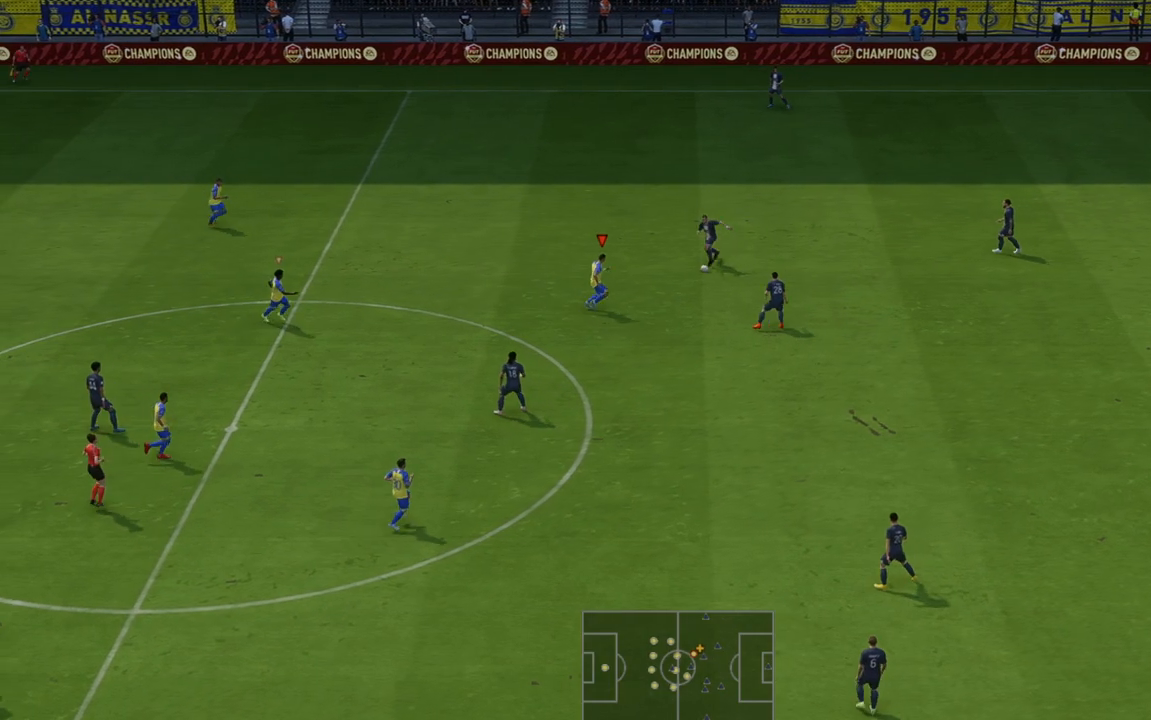
{"dt_ms": 1000, "buttons": ["R2"], "left_stick": "up", "right_stick": "center"}
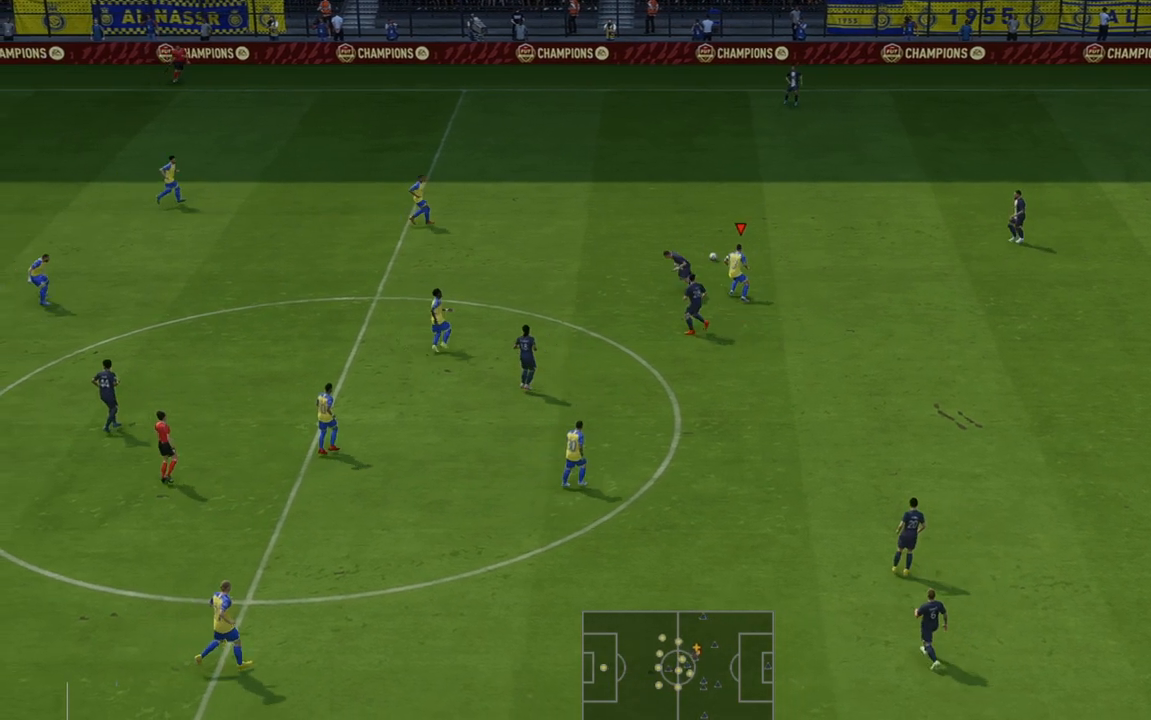
{"dt_ms": 1000, "buttons": ["R2"], "left_stick": "right", "right_stick": "center"}
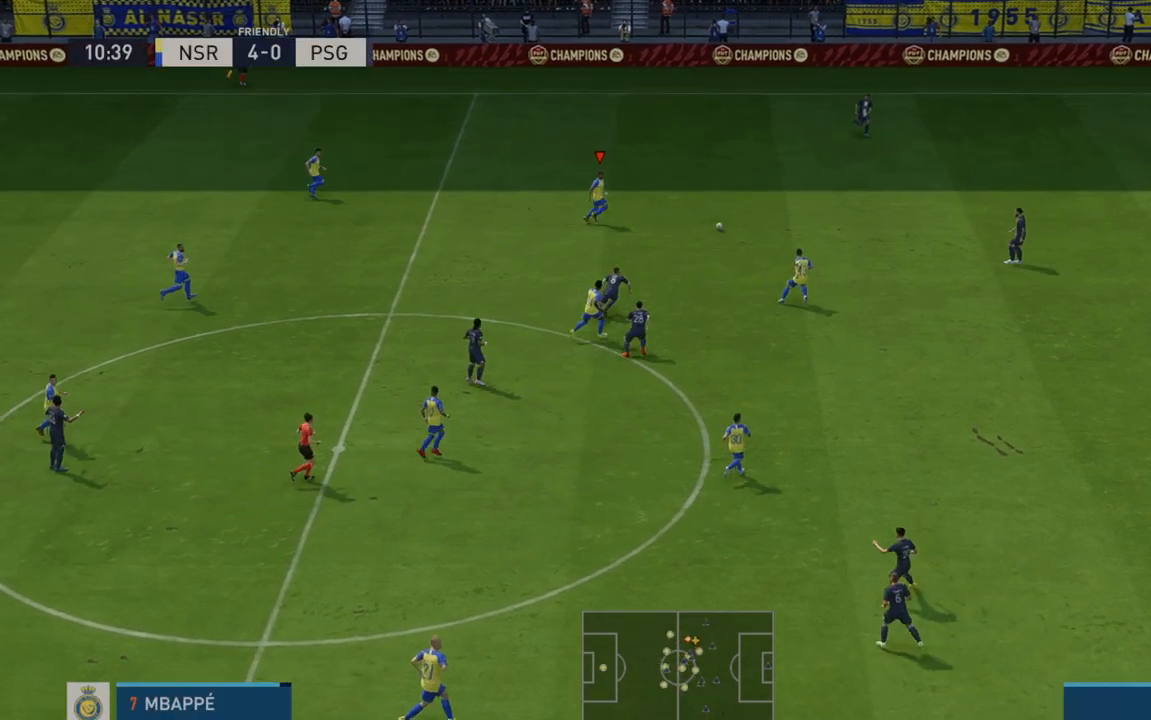
{"dt_ms": 500, "buttons": ["R2"], "left_stick": "down-right", "right_stick": "center", "events": [[50, "L1", "down"], [150, "A", "down"], [183, "left_stick", "down-right"], [283, "L1", "up"], [383, "A", "up"]]}
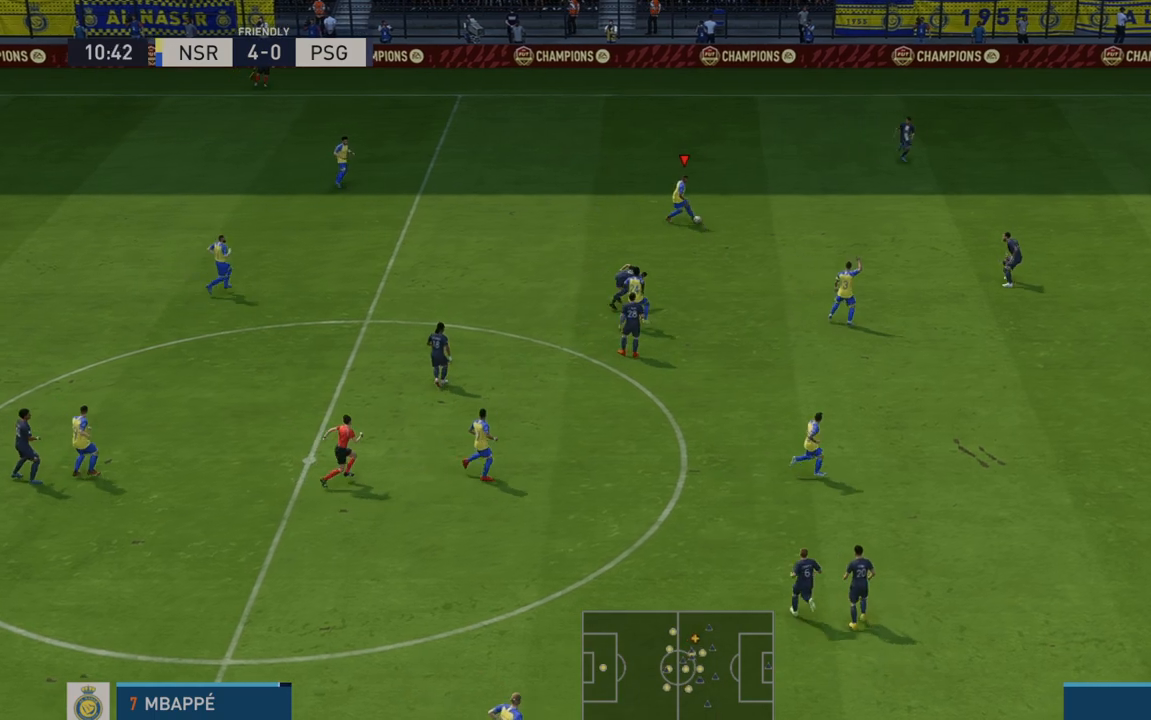
{"dt_ms": 500, "buttons": ["R2"], "left_stick": "down-right", "right_stick": "center", "events": []}
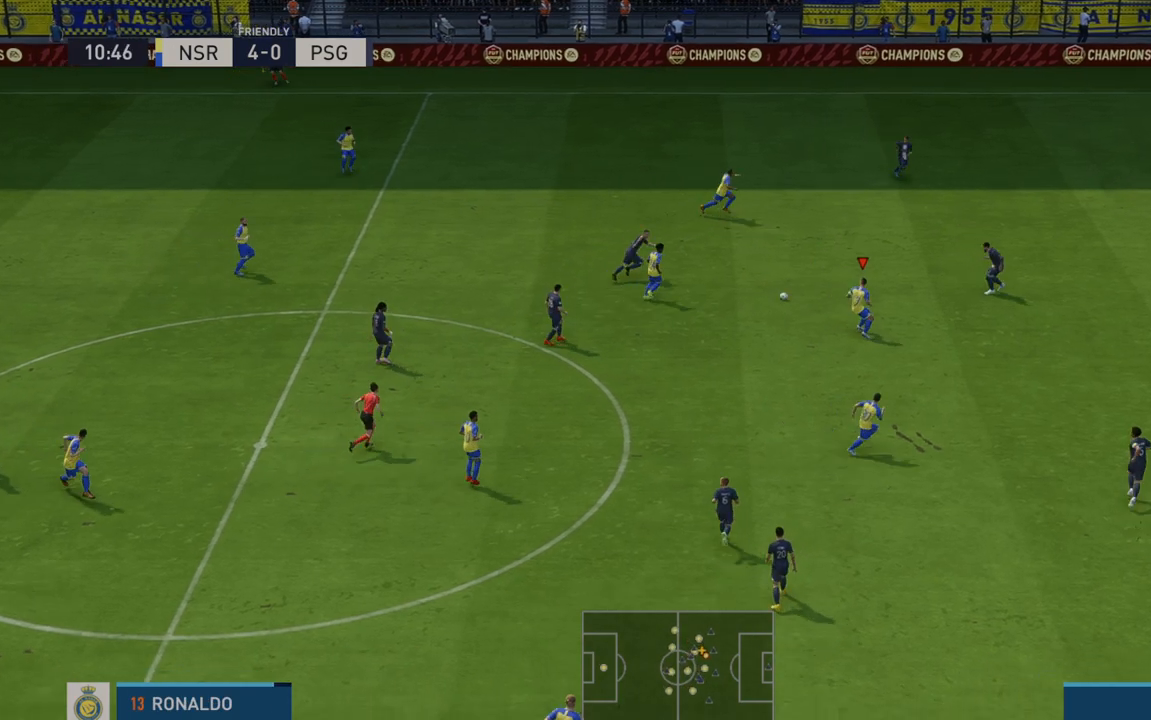
{"dt_ms": 500, "buttons": ["R2"], "left_stick": "right", "right_stick": "center", "events": [[317, "left_stick", "right"]]}
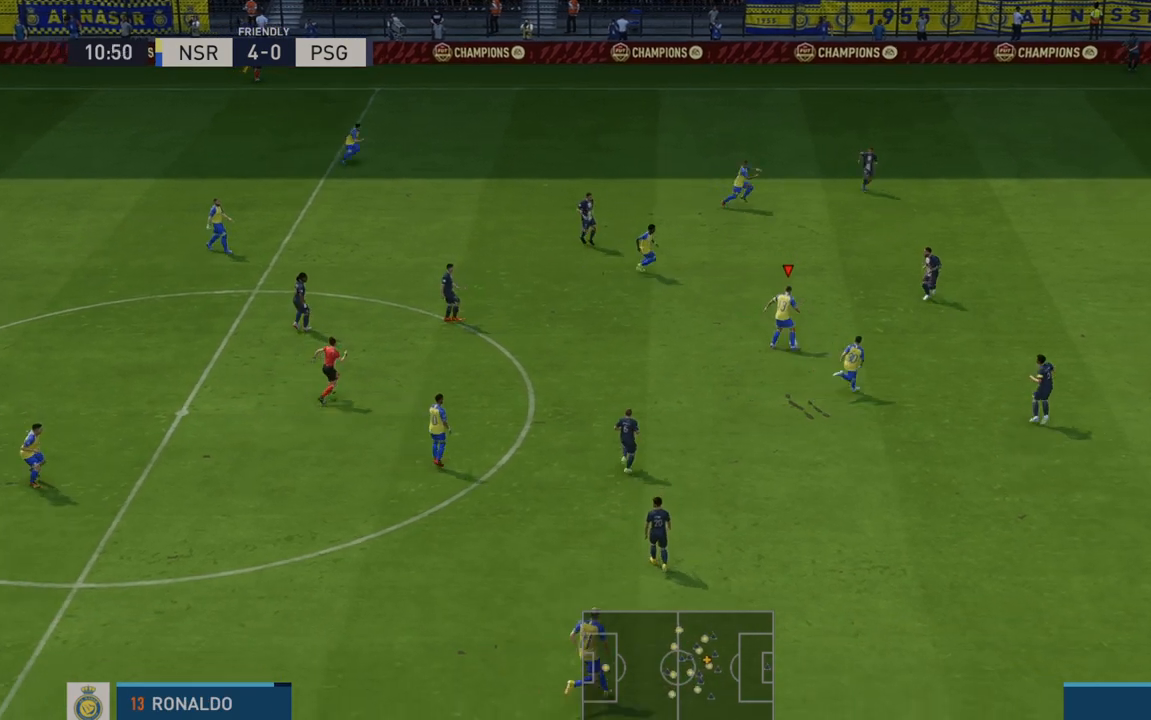
{"dt_ms": 500, "buttons": ["R2"], "left_stick": "down-right", "right_stick": "center", "events": [[50, "left_stick", "down-right"]]}
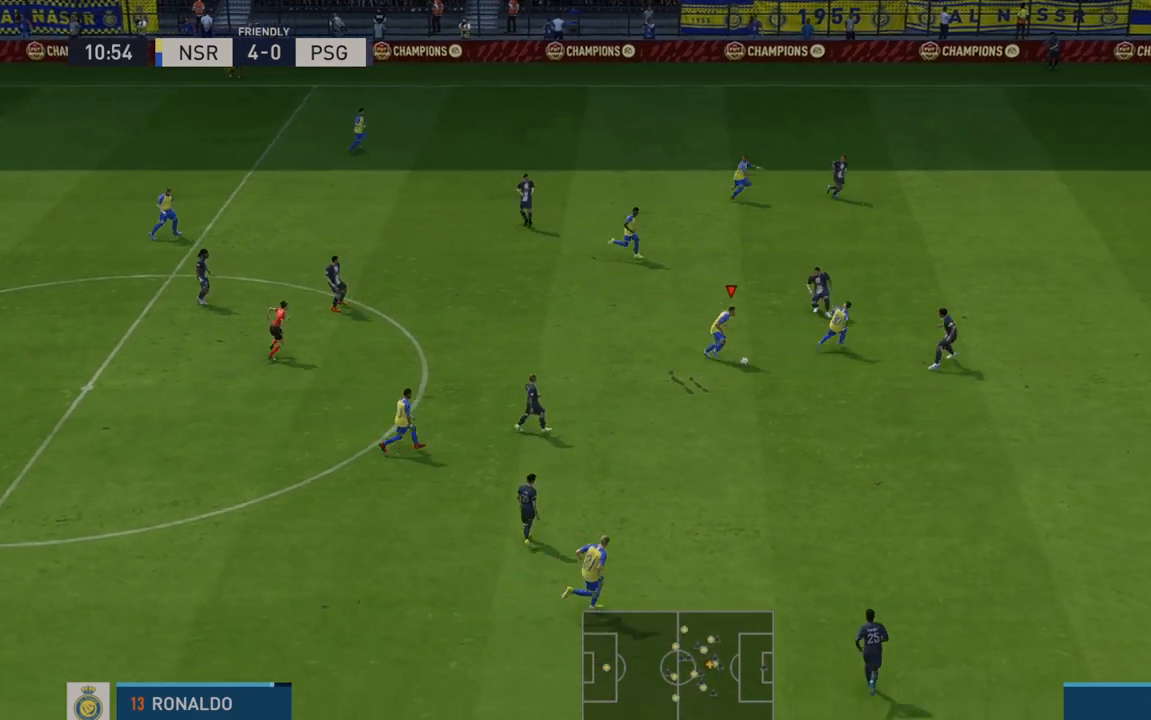
{"dt_ms": 500, "buttons": ["Y", "R2"], "left_stick": "right", "right_stick": "center", "events": [[267, "left_stick", "right"], [417, "Y", "down"]]}
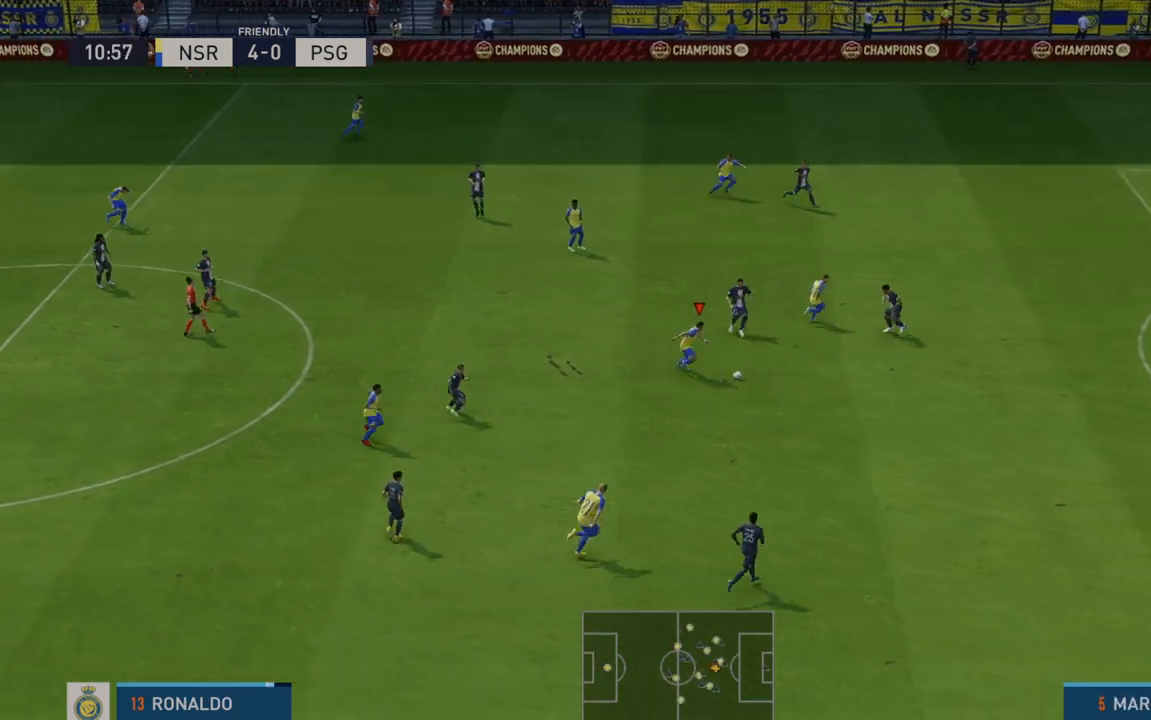
{"dt_ms": 500, "buttons": ["R2"], "left_stick": "right", "right_stick": "center", "events": [[117, "Y", "up"]]}
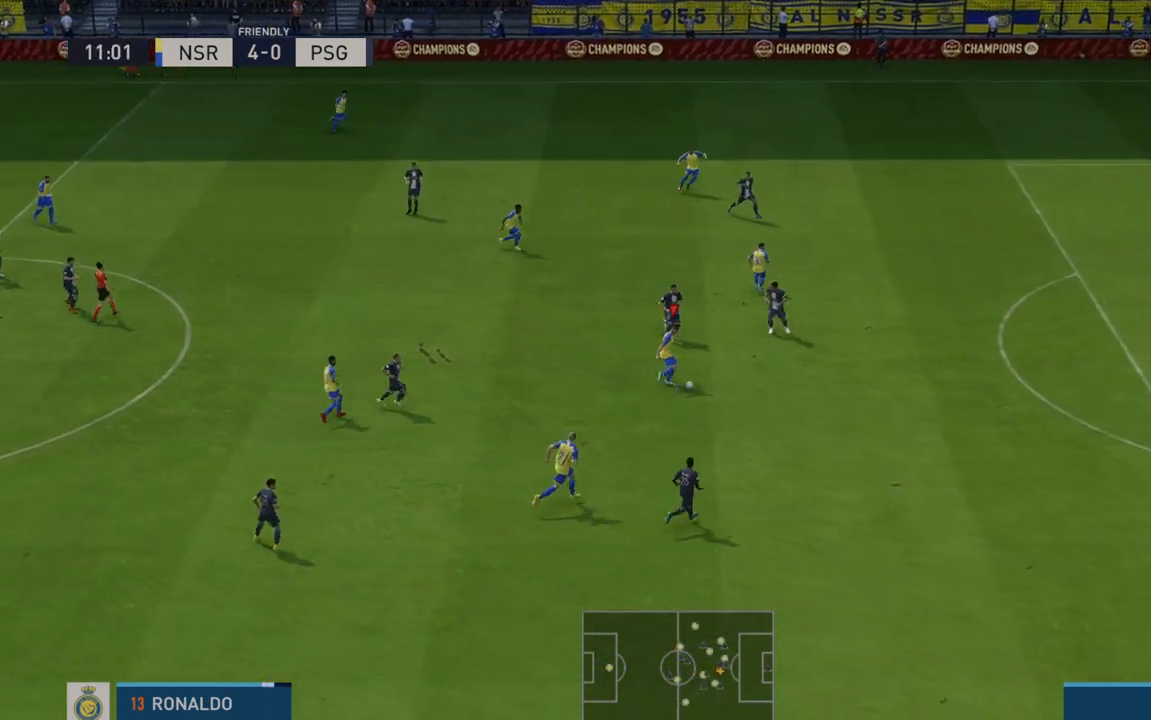
{"dt_ms": 500, "buttons": ["R2"], "left_stick": "right", "right_stick": "center", "events": []}
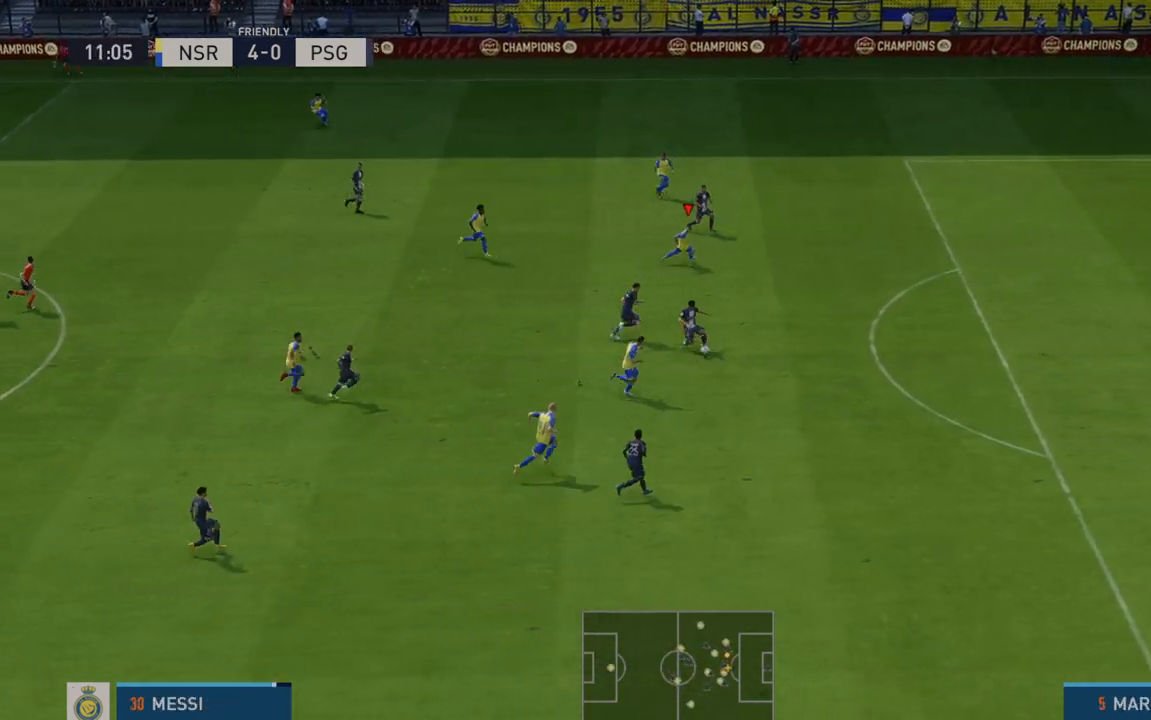
{"dt_ms": 500, "buttons": ["R2"], "left_stick": "up-left", "right_stick": "center", "events": [[333, "left_stick", "up"], [483, "left_stick", "up-left"]]}
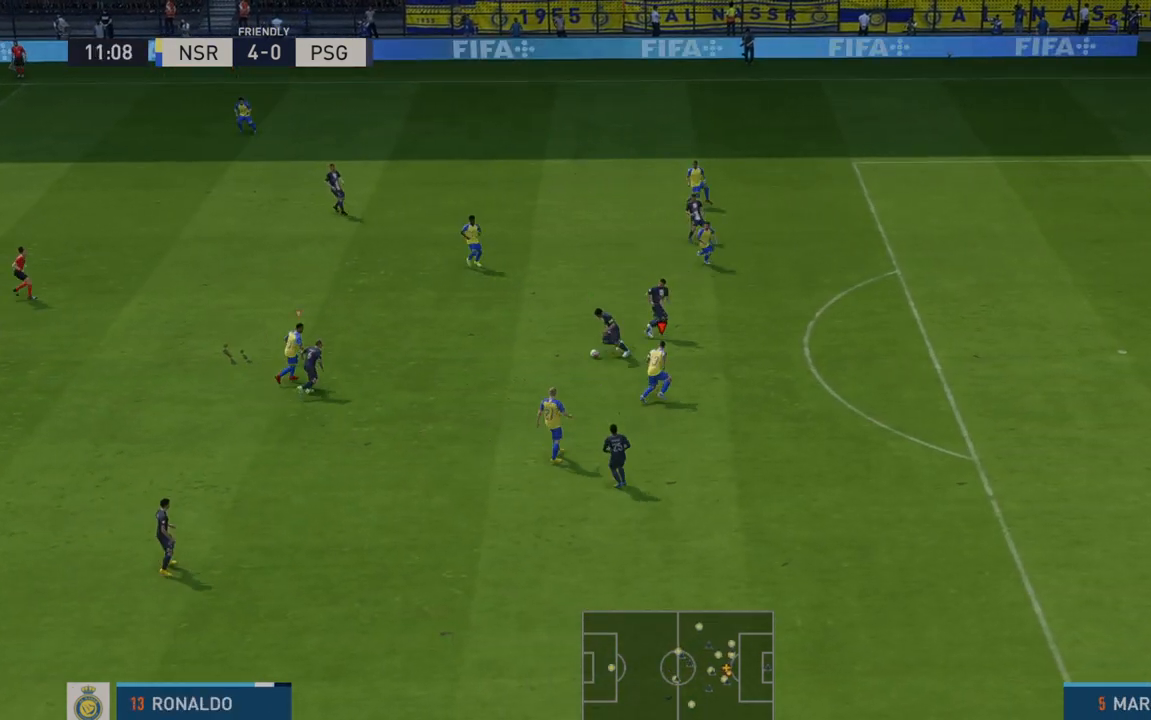
{"dt_ms": 500, "buttons": ["R2"], "left_stick": "right", "right_stick": "center", "events": [[217, "L1", "down"], [350, "left_stick", "up-right"], [450, "L1", "up"], [450, "left_stick", "right"]]}
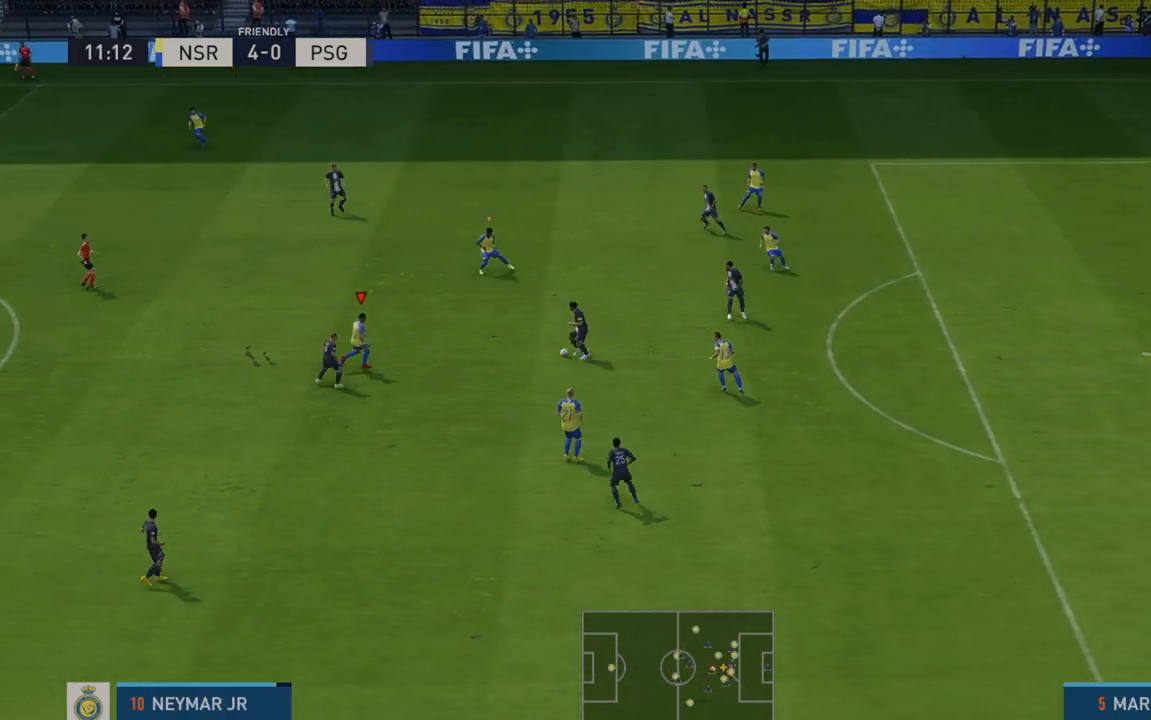
{"dt_ms": 500, "buttons": ["B", "R2"], "left_stick": "right", "right_stick": "center", "events": [[483, "B", "down"]]}
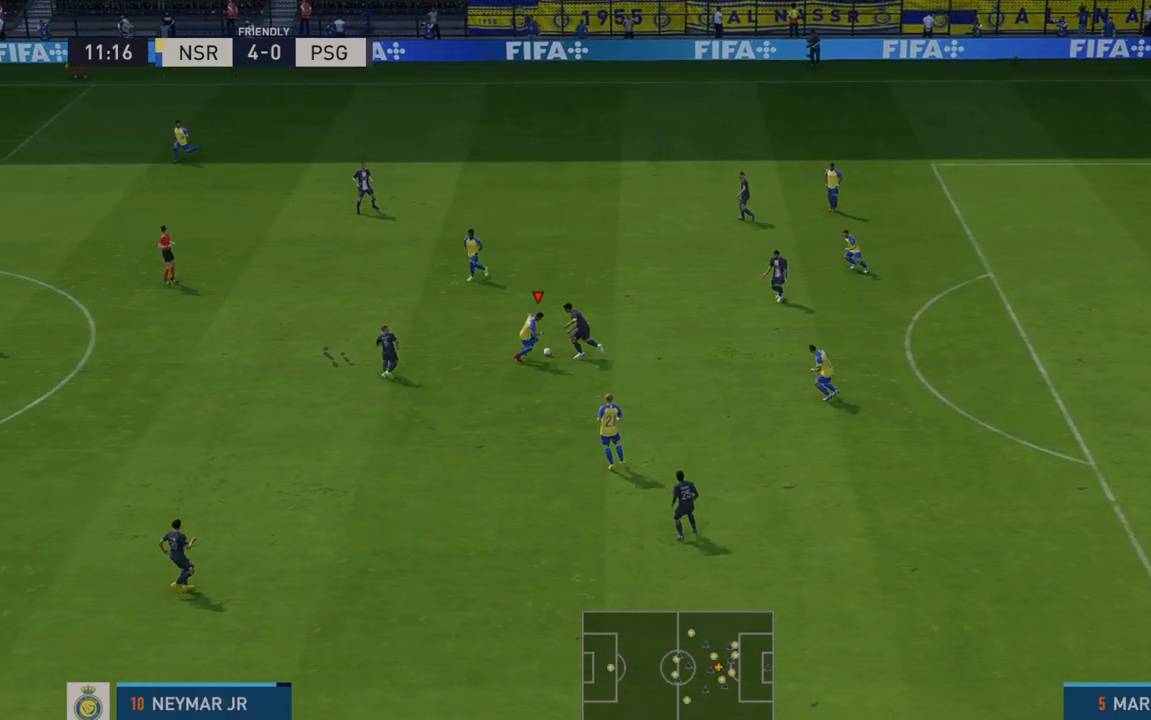
{"dt_ms": 500, "buttons": ["R2"], "left_stick": "right", "right_stick": "center", "events": [[117, "B", "up"]]}
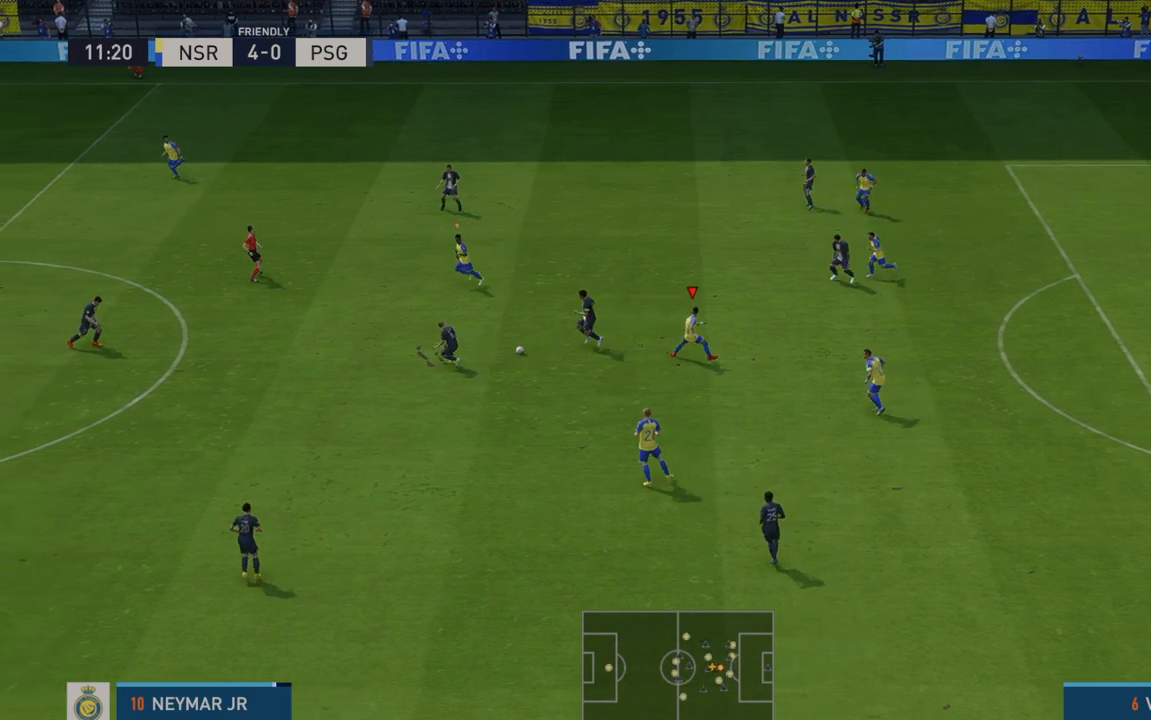
{"dt_ms": 500, "buttons": ["R2"], "left_stick": "down", "right_stick": "center", "events": [[150, "left_stick", "down"], [217, "L1", "down"], [450, "L1", "up"]]}